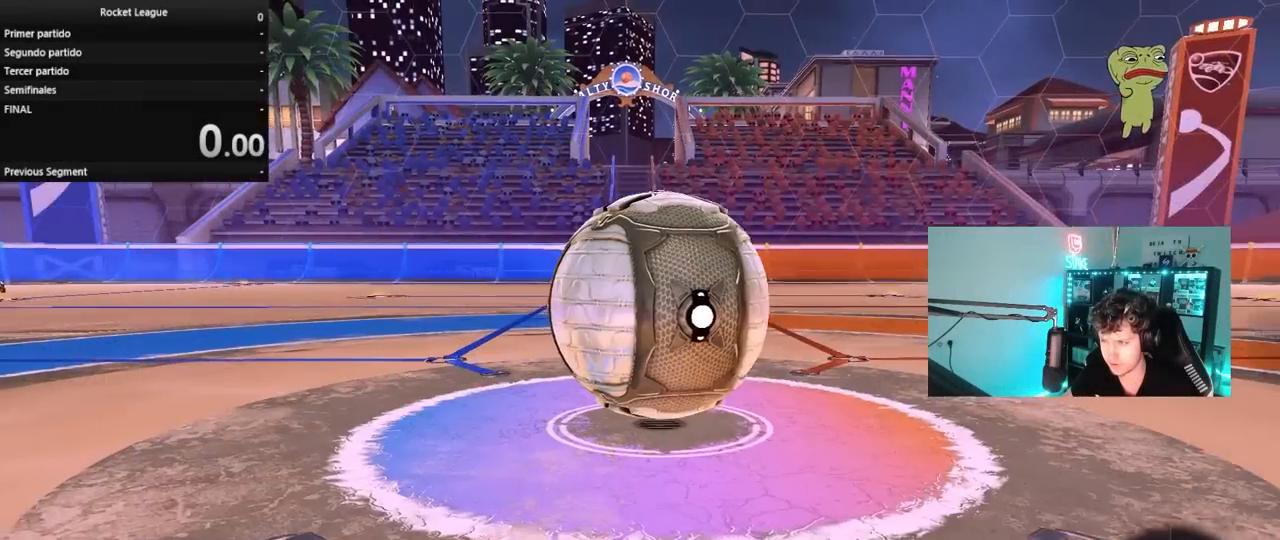
Gameplay with keyboard and mouse; each line is a JSON object with the keys and mouse buttons held at the frame after it. "events" lists presses ("down") and releases ("up") of "1", "2", "3", "4", "5", "a", "alt", "c", "caps_lock", "ctrl", "d", "e", "f", "g", "q", "r", "s", "shift", "space", "t", "tab", "v", "w", "x", "z", "mouse_left", "mouse_wheel" and "mouse_right" between this image and that frame as [ms after this image, input, new state], when the widget could be followed in between. "mouse_left", "mouse_wheel", "mouse_right" = the "left", "wheel", "right" buttons of the "mouse" list. No other keys are recorded. "wheel" means that the mouse wheel is clicked or scrolled. "mouse_move" is the direction in which the mouse moves at that frame (one of eight, or "still"), when it could be read.
{"keys": [], "mouse": [], "mouse_move": "still", "events": []}
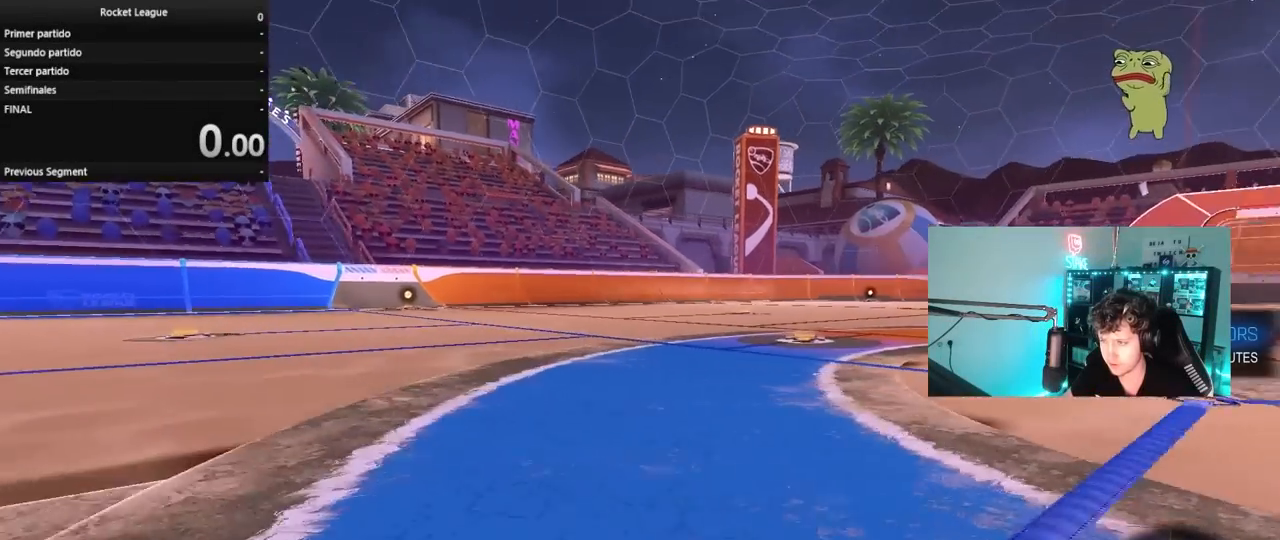
{"keys": [], "mouse": [], "mouse_move": "still", "events": []}
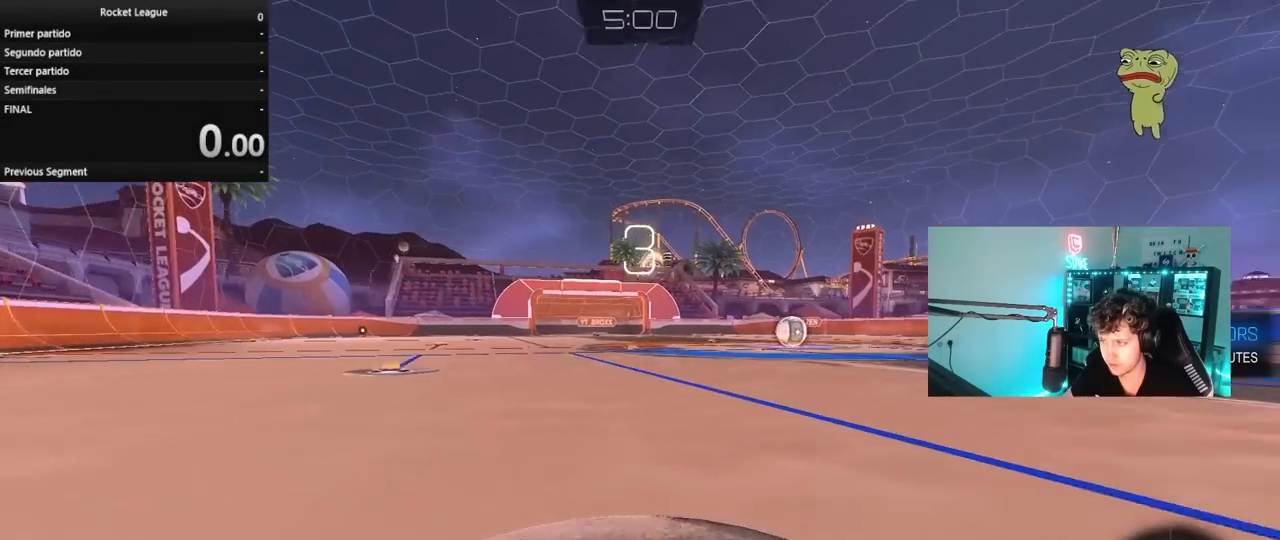
{"keys": [], "mouse": [], "mouse_move": "still", "events": []}
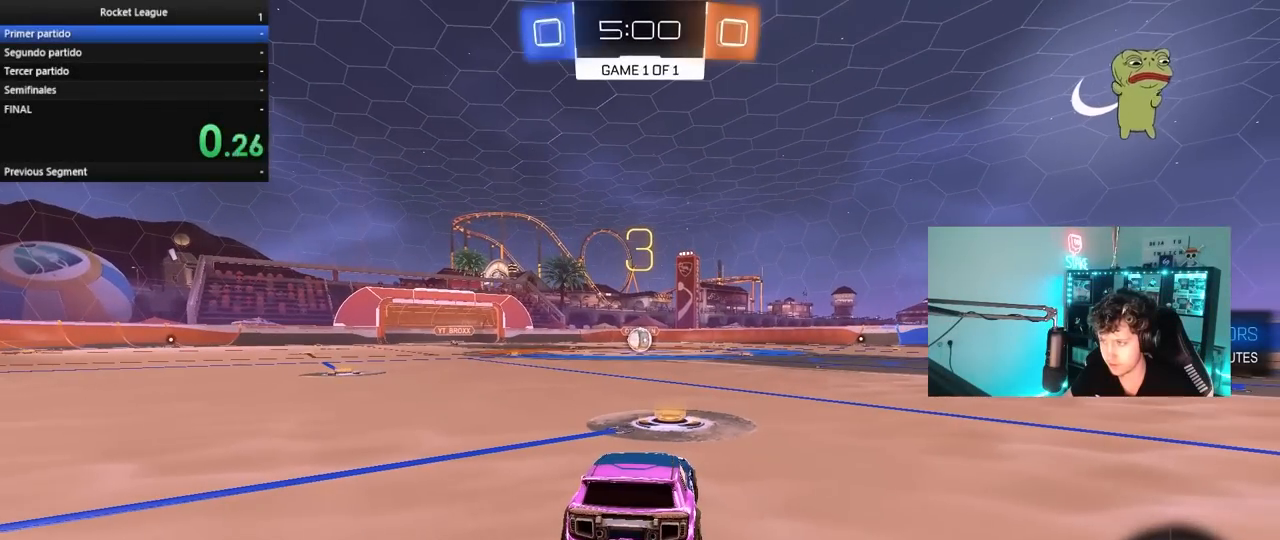
{"keys": [], "mouse": ["left"], "mouse_move": "left", "events": [[417, "mouse_left", "down"]]}
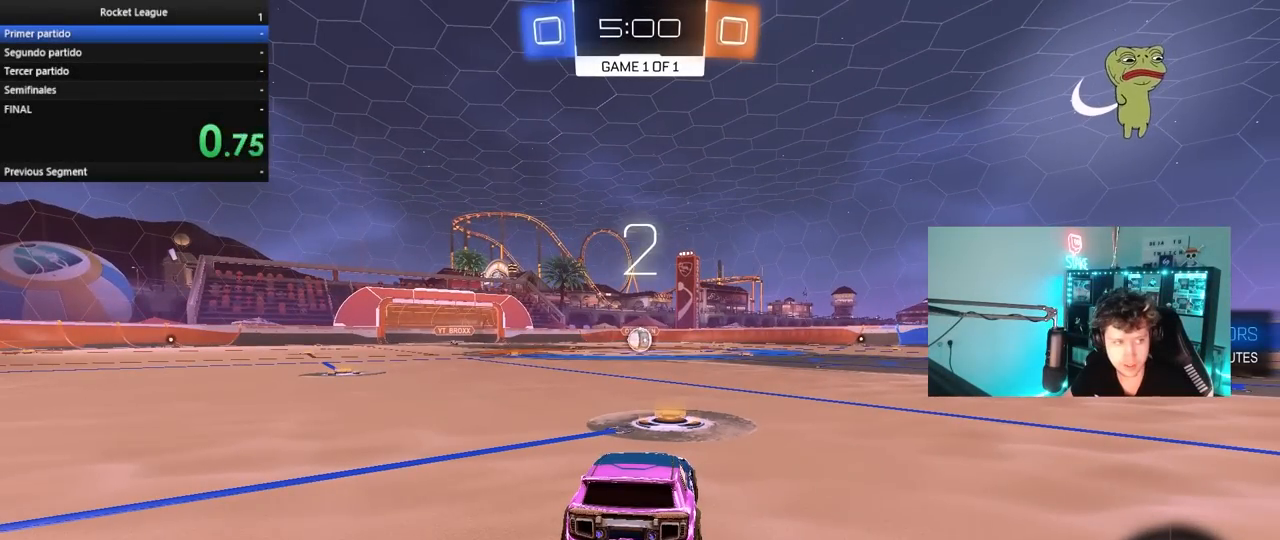
{"keys": ["w"], "mouse": ["left"], "mouse_move": "right", "events": [[283, "w", "down"]]}
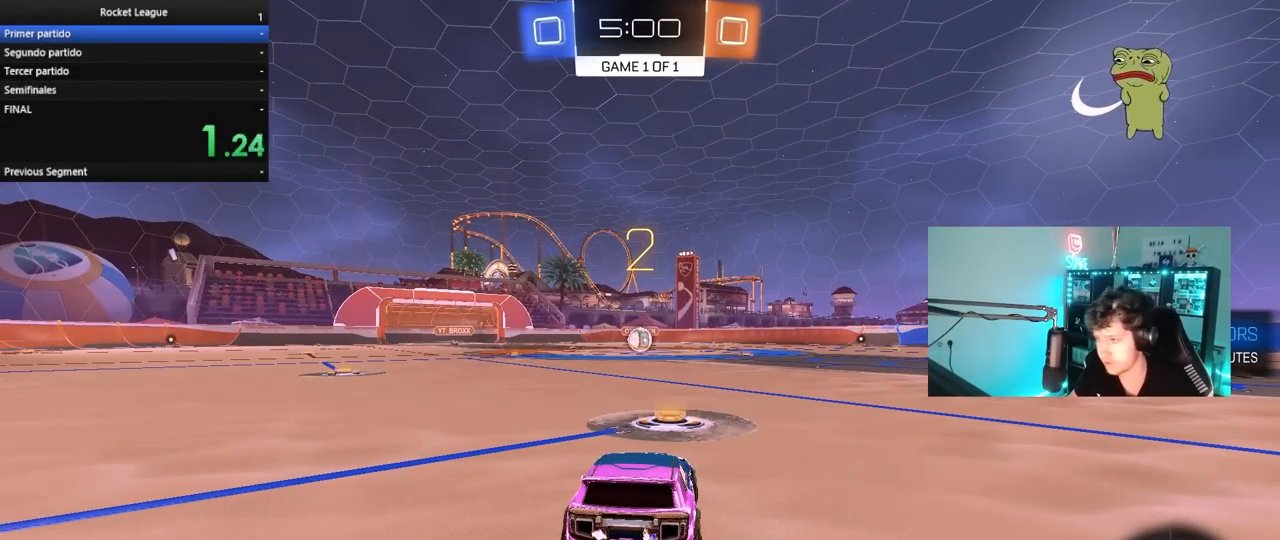
{"keys": ["w"], "mouse": ["left"], "mouse_move": "down-right", "events": []}
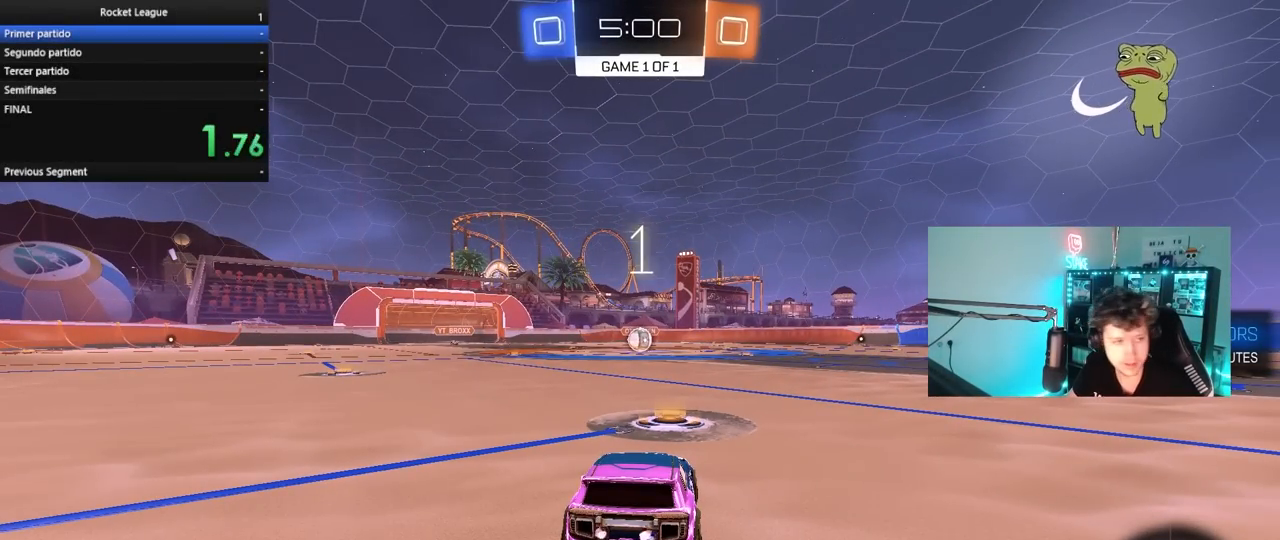
{"keys": ["w"], "mouse": ["left"], "mouse_move": "down-right", "events": []}
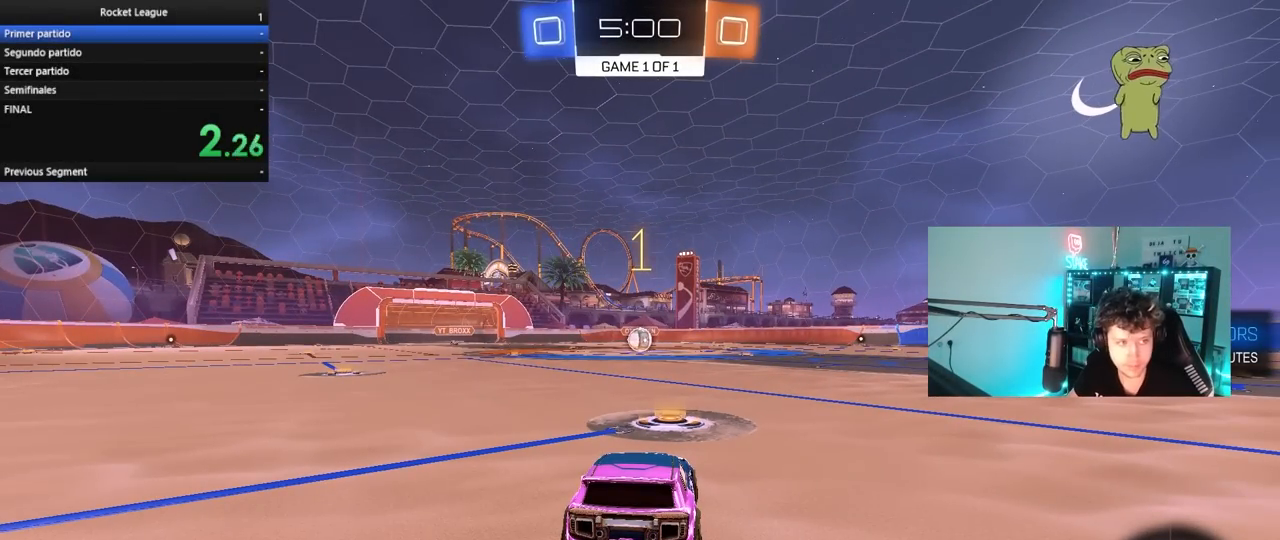
{"keys": ["w"], "mouse": ["left"], "mouse_move": "still", "events": []}
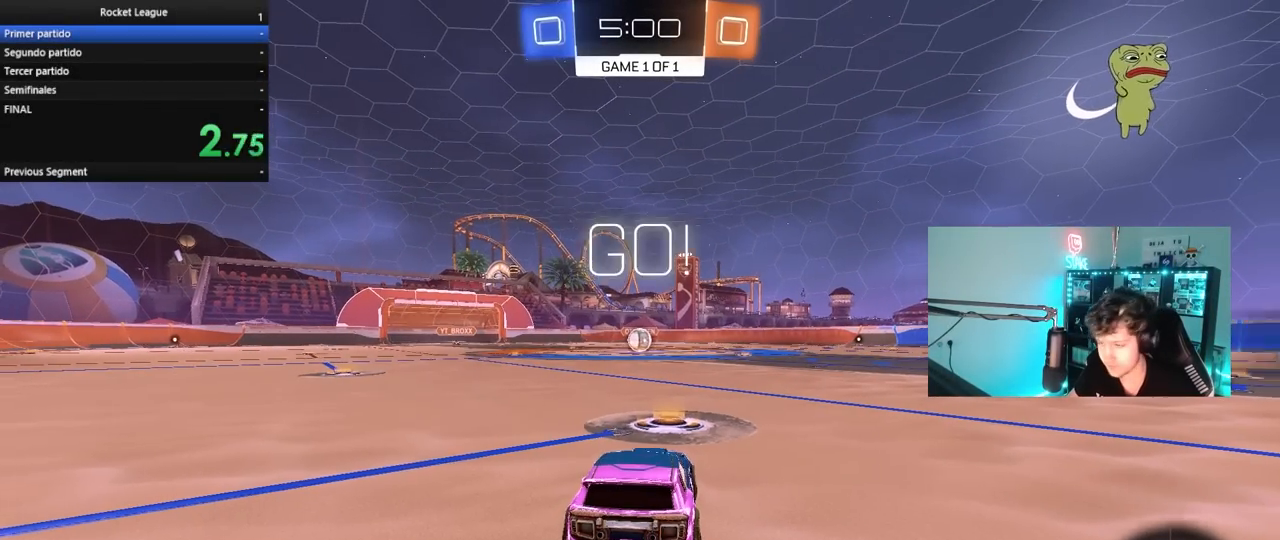
{"keys": ["a", "s", "shift"], "mouse": ["left"], "mouse_move": "left", "events": [[167, "d", "down"], [200, "mouse_right", "down"], [250, "d", "up"], [300, "a", "down"], [300, "mouse_right", "up"], [300, "shift", "down"], [350, "mouse_right", "down"], [350, "s", "down"], [400, "w", "up"], [433, "mouse_right", "up"]]}
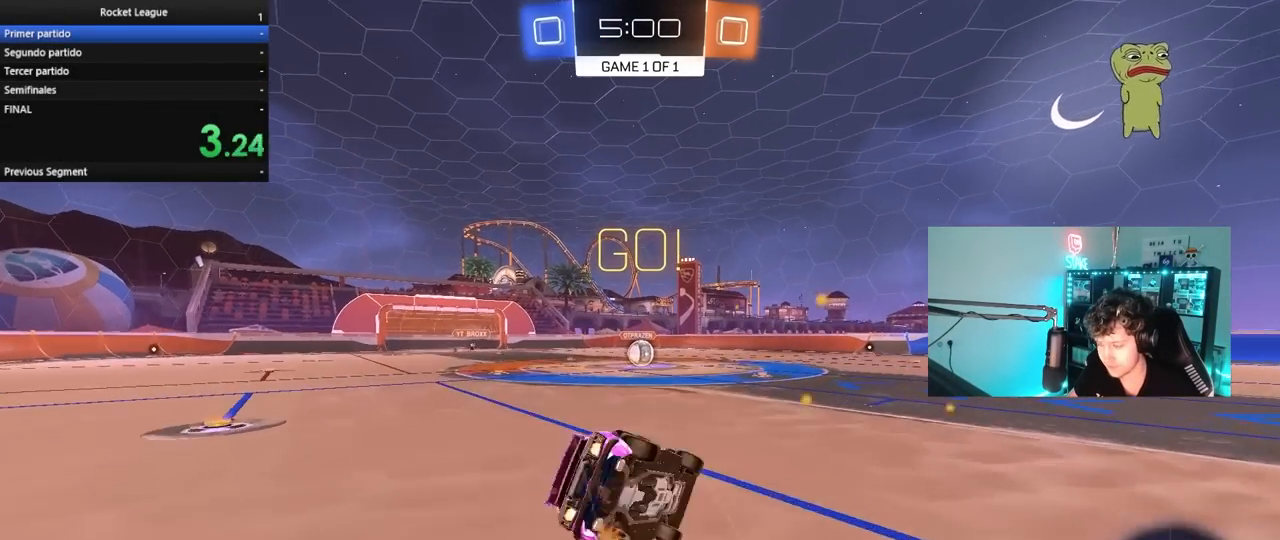
{"keys": ["a", "s", "shift"], "mouse": ["left"], "mouse_move": "still", "events": [[317, "s", "up"], [417, "s", "down"]]}
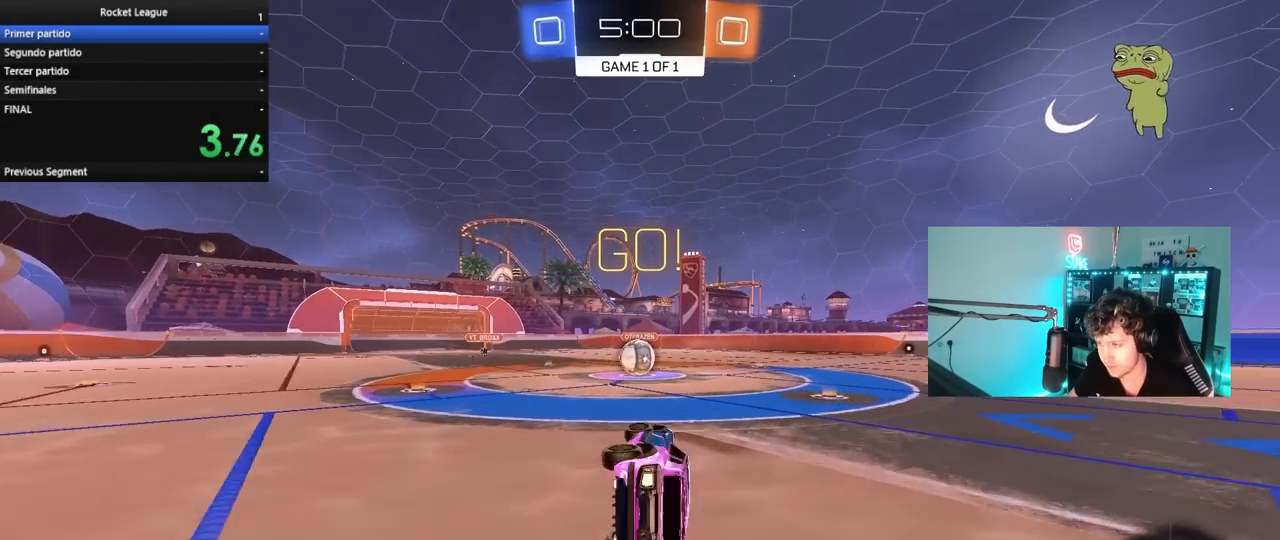
{"keys": [], "mouse": [], "mouse_move": "still", "events": [[150, "shift", "up"], [183, "a", "up"], [183, "s", "up"], [283, "mouse_left", "up"]]}
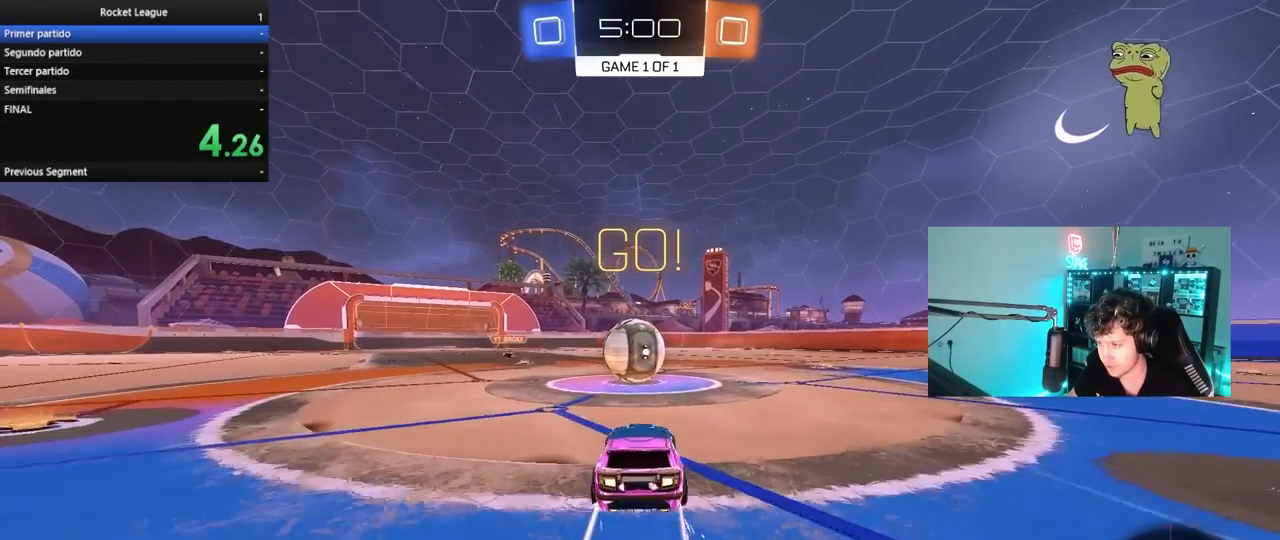
{"keys": ["d", "s", "shift"], "mouse": ["right"], "mouse_move": "still", "events": [[17, "w", "down"], [67, "a", "down"], [67, "mouse_right", "down"], [117, "a", "up"], [117, "w", "up"], [200, "d", "down"], [200, "mouse_right", "up"], [200, "w", "down"], [250, "shift", "down"], [300, "mouse_right", "down"], [400, "s", "down"], [400, "w", "up"]]}
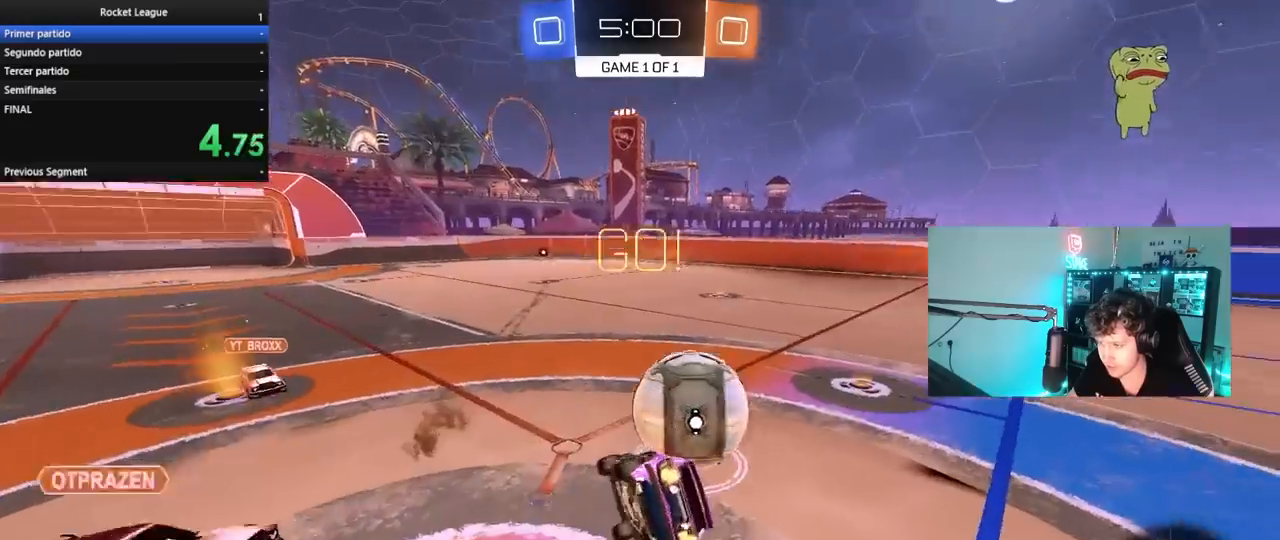
{"keys": ["d", "s", "shift"], "mouse": [], "mouse_move": "still", "events": [[33, "mouse_right", "up"], [217, "s", "up"], [500, "s", "down"]]}
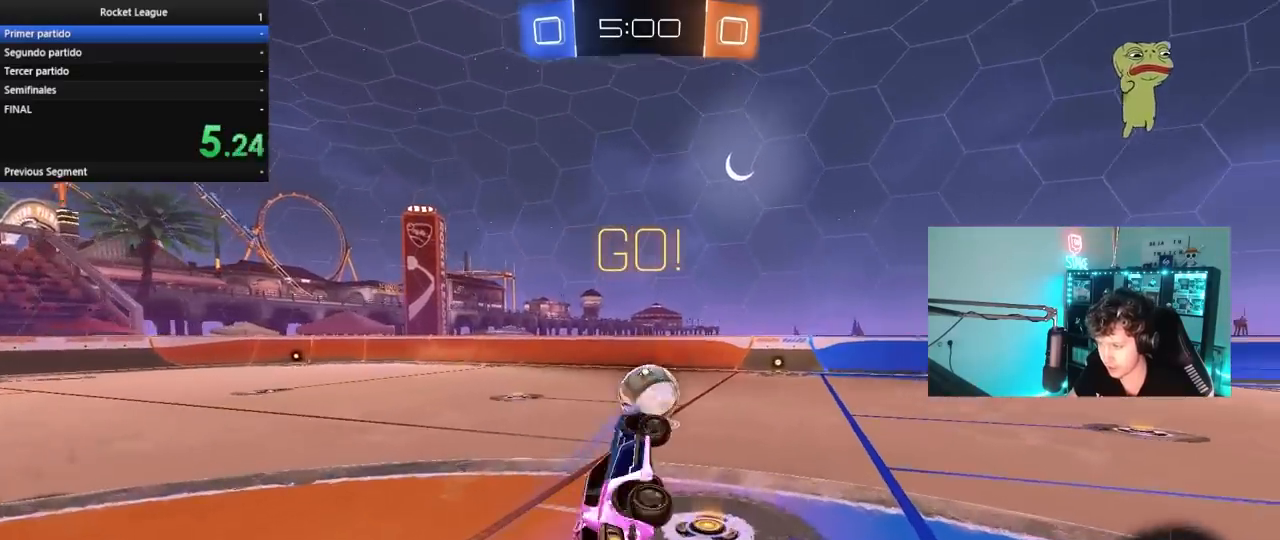
{"keys": [], "mouse": [], "mouse_move": "still", "events": [[100, "mouse_left", "down"], [100, "shift", "up"], [183, "d", "up"], [233, "a", "down"], [333, "a", "up"], [383, "s", "up"], [467, "mouse_left", "up"]]}
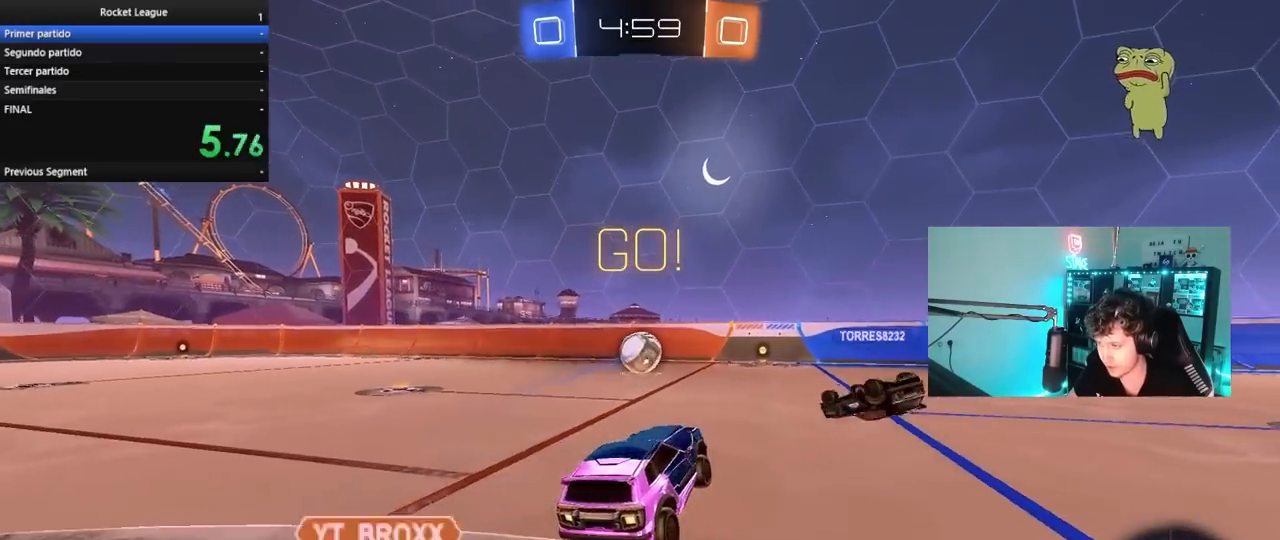
{"keys": ["a", "shift", "w"], "mouse": ["left"], "mouse_move": "still", "events": [[17, "d", "down"], [67, "w", "down"], [400, "a", "down"], [400, "d", "up"], [400, "mouse_left", "down"], [400, "mouse_right", "down"], [483, "mouse_right", "up"], [483, "shift", "down"]]}
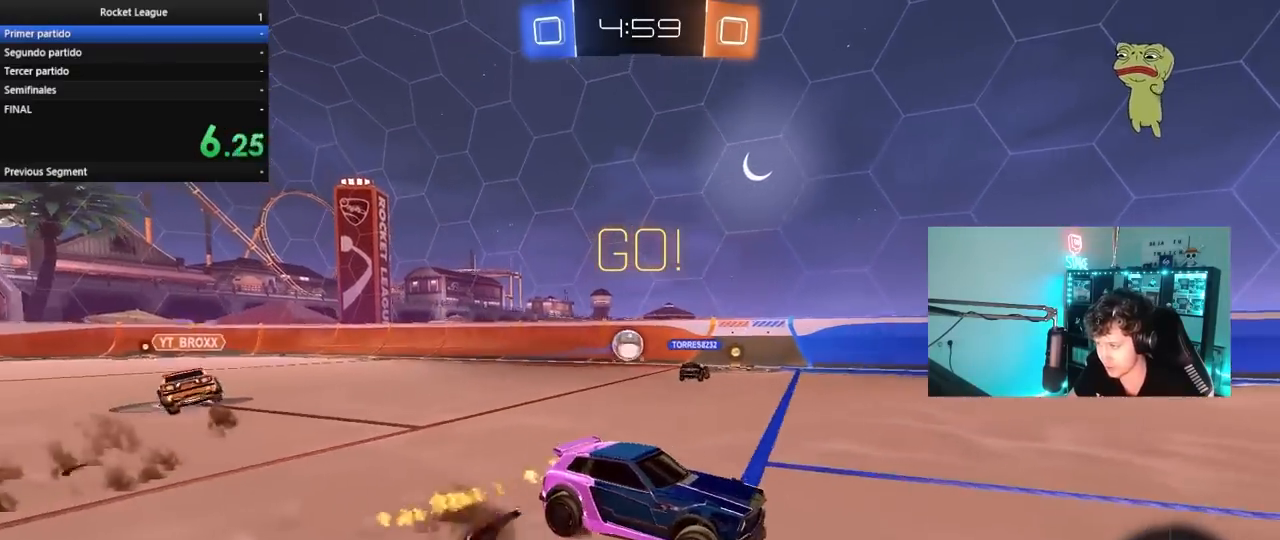
{"keys": ["a", "shift"], "mouse": ["left"], "mouse_move": "still", "events": [[83, "mouse_right", "down"], [133, "s", "down"], [183, "w", "up"], [217, "space", "down"], [267, "mouse_right", "up"], [417, "space", "up"], [450, "s", "up"]]}
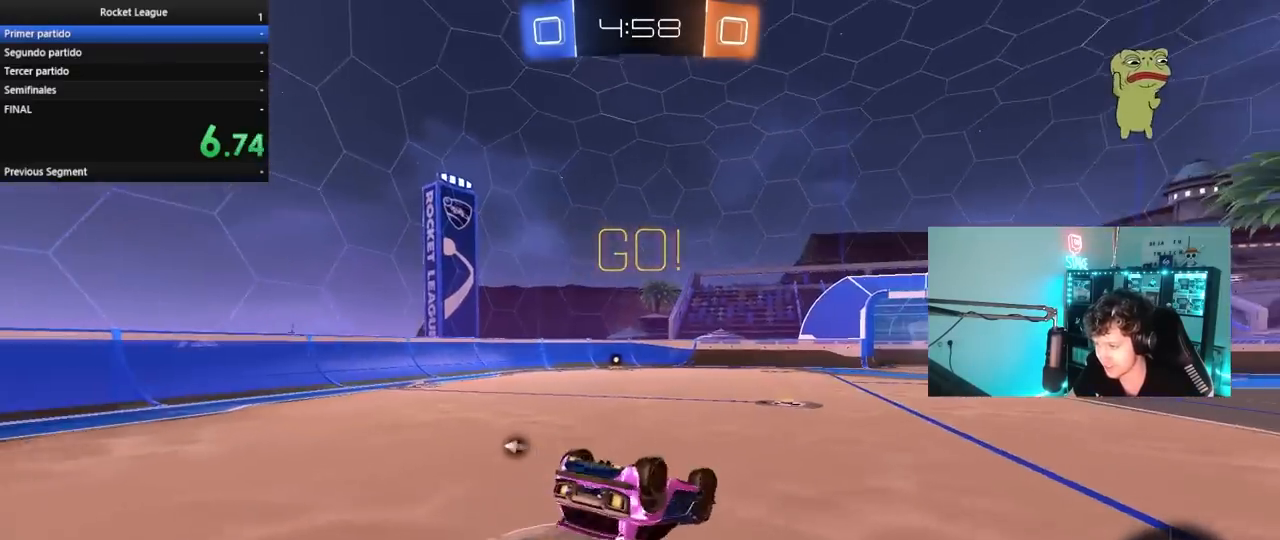
{"keys": [], "mouse": ["left"], "mouse_move": "still", "events": [[100, "s", "down"], [333, "s", "up"], [333, "shift", "up"], [467, "a", "up"]]}
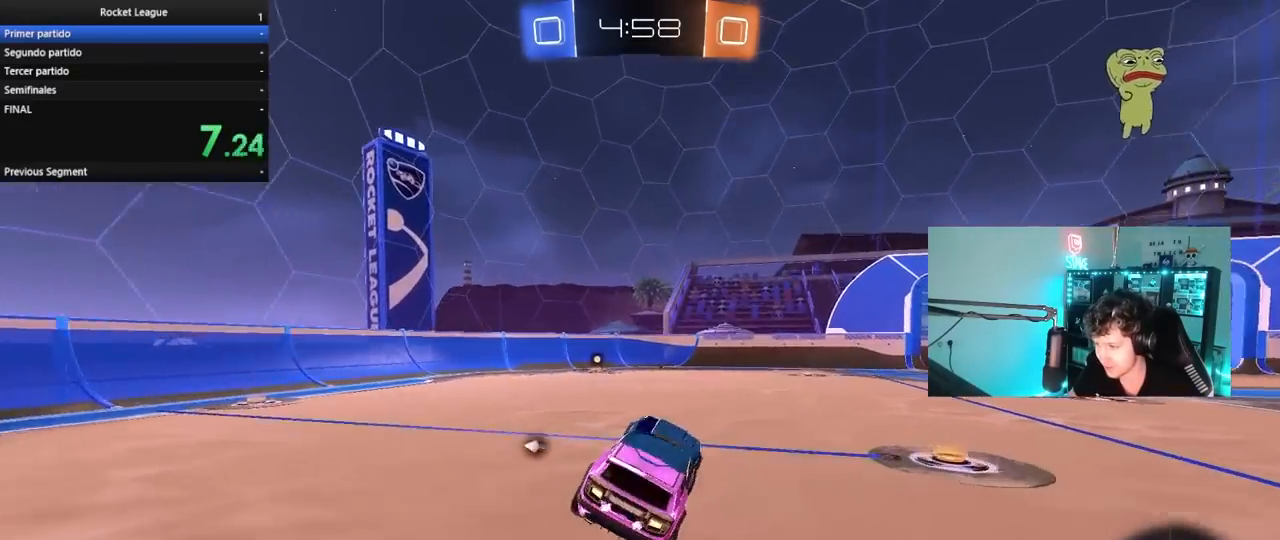
{"keys": ["a", "shift", "w"], "mouse": ["left", "right"], "mouse_move": "still", "events": [[67, "mouse_left", "up"], [167, "w", "down"], [300, "d", "down"], [350, "mouse_left", "down"], [350, "mouse_right", "down"], [400, "d", "up"], [400, "shift", "down"], [433, "a", "down"], [433, "mouse_right", "up"], [483, "mouse_right", "down"]]}
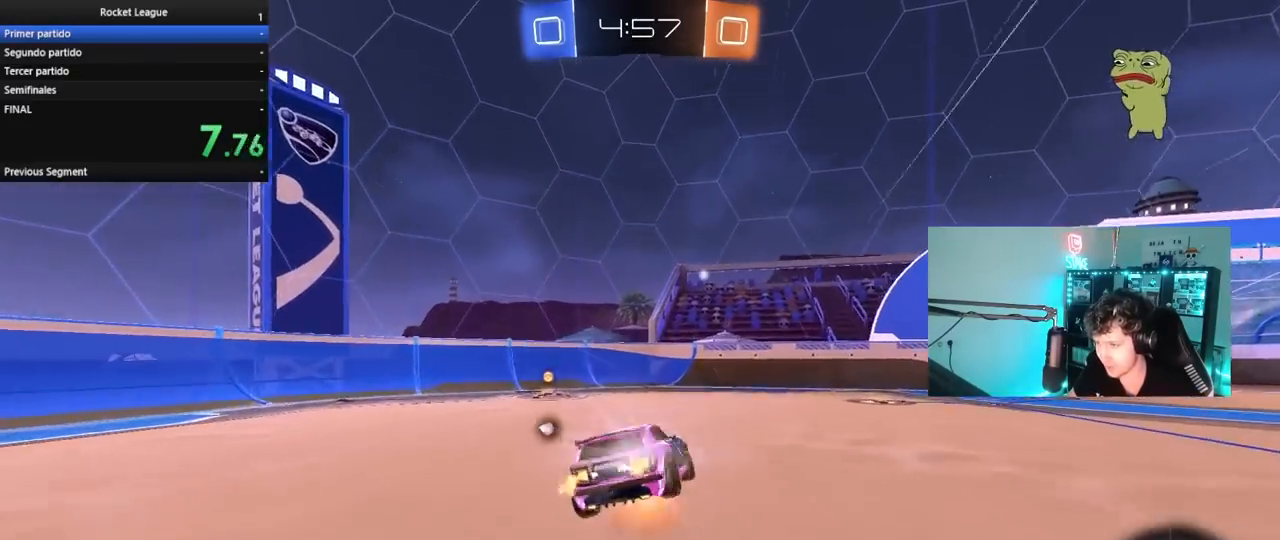
{"keys": ["a", "s", "shift"], "mouse": [], "mouse_move": "up-left", "events": [[33, "s", "down"], [33, "w", "up"], [83, "mouse_left", "up"], [133, "mouse_right", "up"], [217, "space", "down"], [317, "s", "up"], [367, "space", "up"], [400, "s", "down"]]}
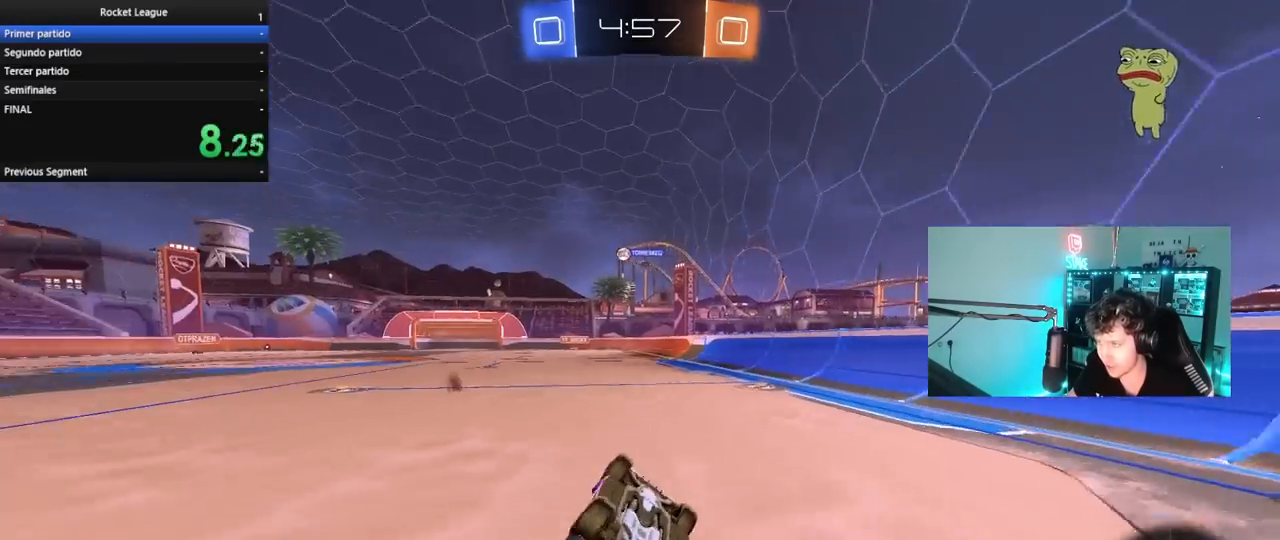
{"keys": ["d", "w"], "mouse": [], "mouse_move": "still", "events": [[50, "mouse_left", "down"], [100, "shift", "up"], [150, "d", "down"], [183, "a", "up"], [183, "mouse_left", "up"], [183, "s", "up"], [333, "w", "down"]]}
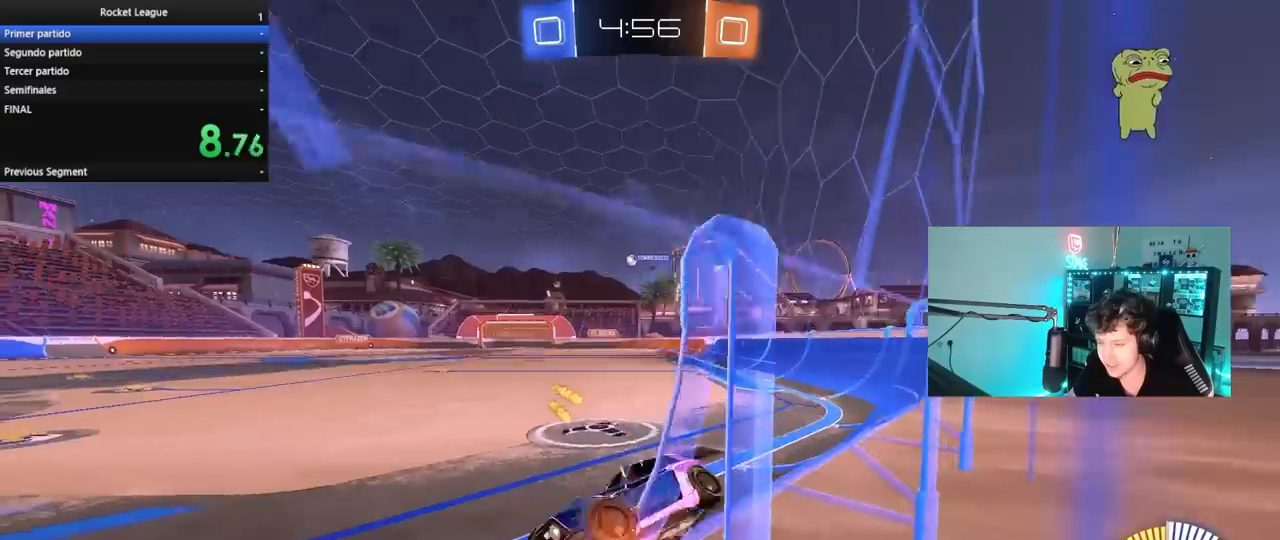
{"keys": ["d", "w"], "mouse": ["left"], "mouse_move": "still", "events": [[17, "mouse_left", "down"], [17, "shift", "down"], [167, "shift", "up"]]}
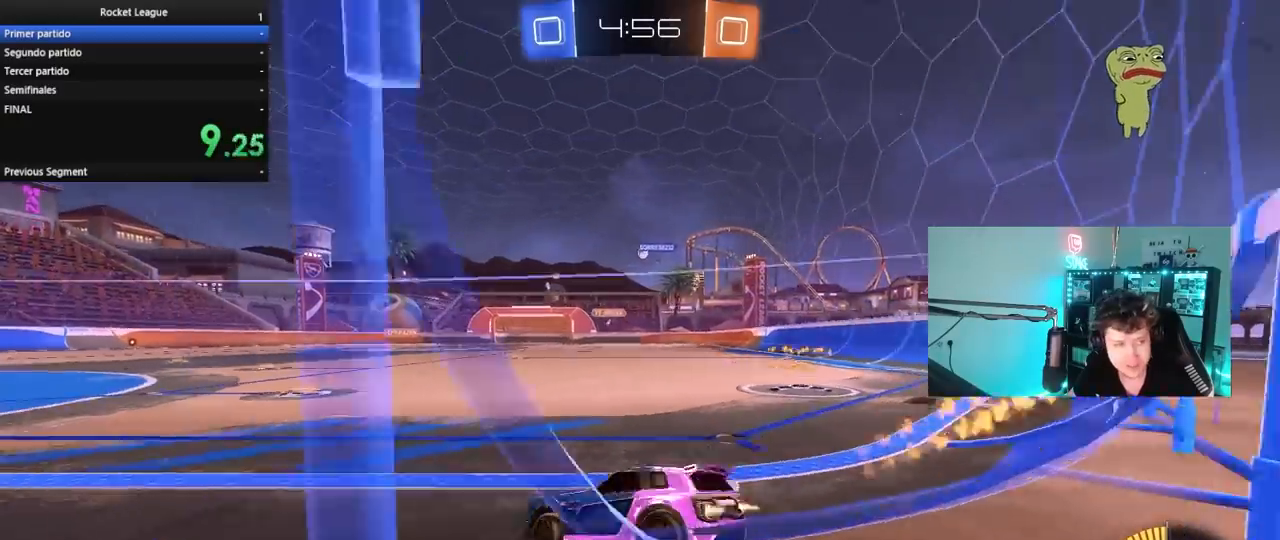
{"keys": ["d", "s", "shift"], "mouse": ["left"], "mouse_move": "still", "events": [[133, "d", "up"], [167, "mouse_right", "down"], [217, "d", "down"], [217, "shift", "down"], [367, "s", "down"], [367, "w", "up"], [450, "mouse_right", "up"]]}
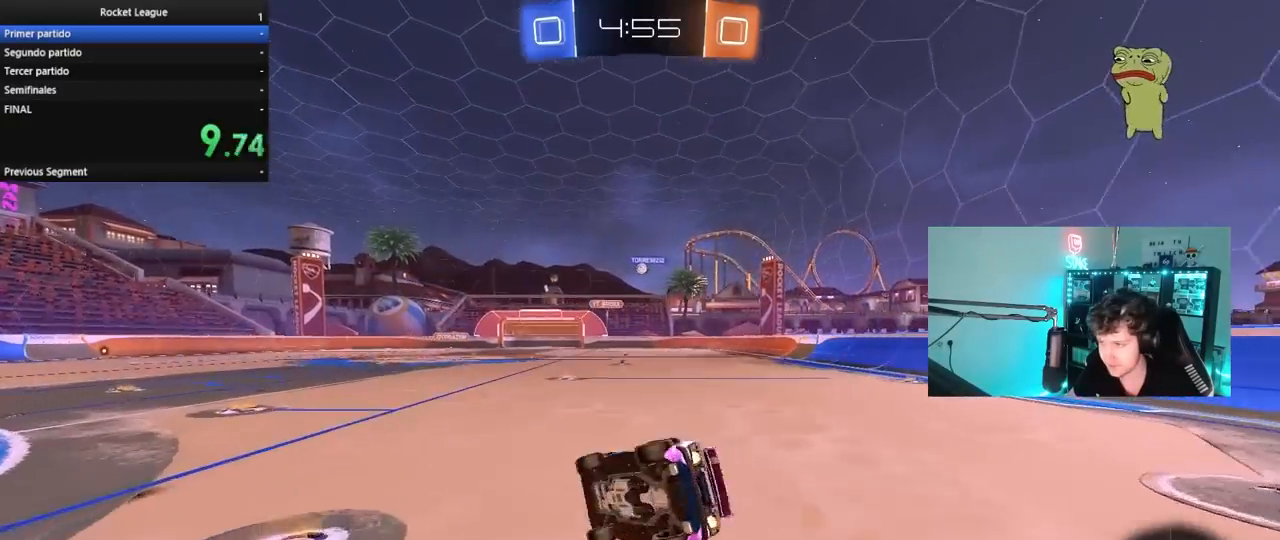
{"keys": ["d", "shift"], "mouse": [], "mouse_move": "still", "events": [[150, "s", "up"], [283, "mouse_left", "up"], [283, "s", "down"], [467, "s", "up"]]}
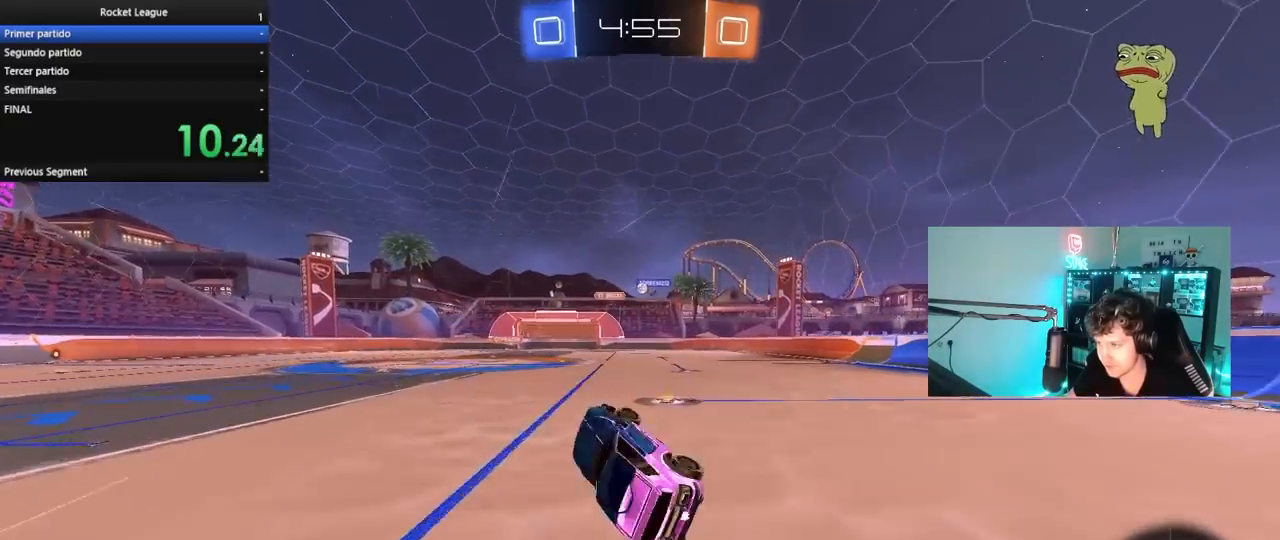
{"keys": ["w"], "mouse": [], "mouse_move": "still", "events": [[67, "shift", "up"], [117, "d", "up"], [250, "w", "down"], [300, "d", "down"], [483, "d", "up"]]}
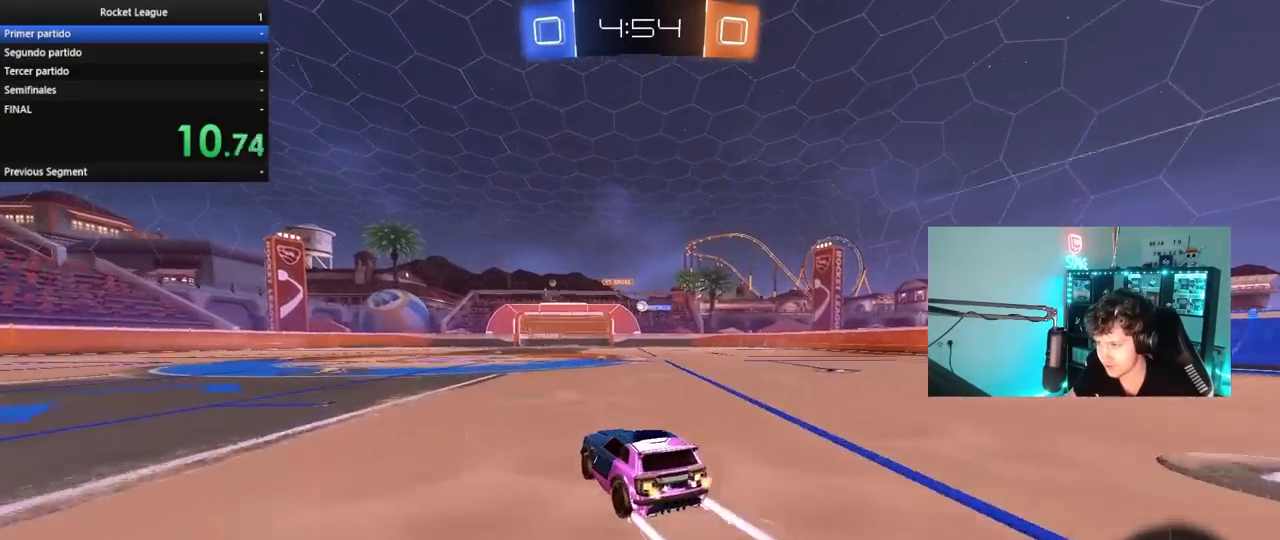
{"keys": ["w"], "mouse": [], "mouse_move": "still", "events": [[83, "d", "down"], [217, "d", "up"]]}
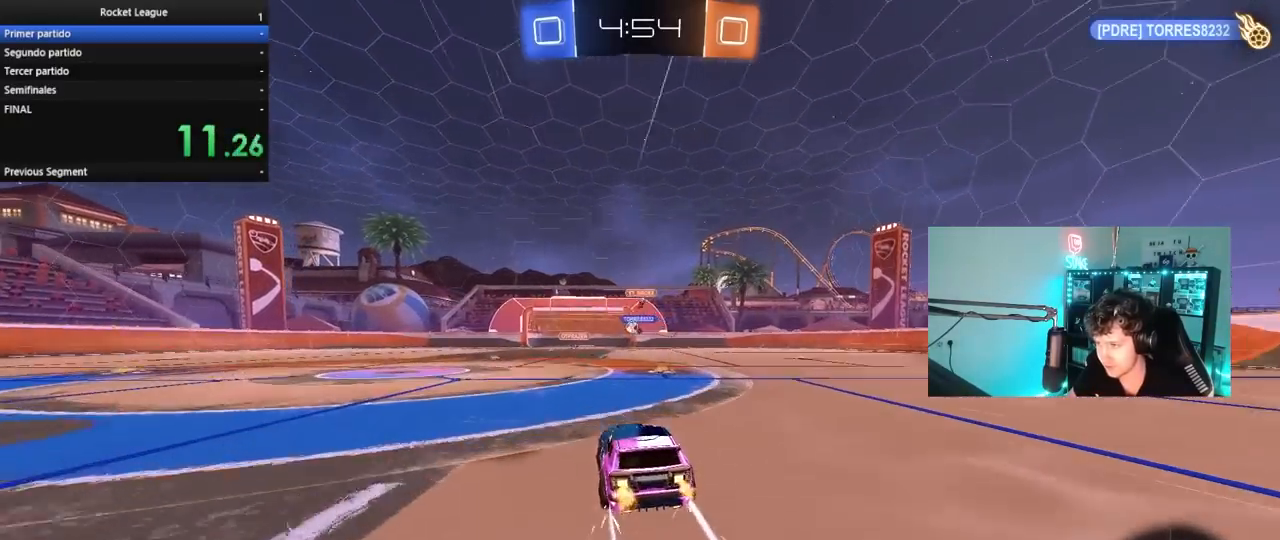
{"keys": ["w"], "mouse": [], "mouse_move": "still", "events": [[283, "d", "down"], [417, "d", "up"]]}
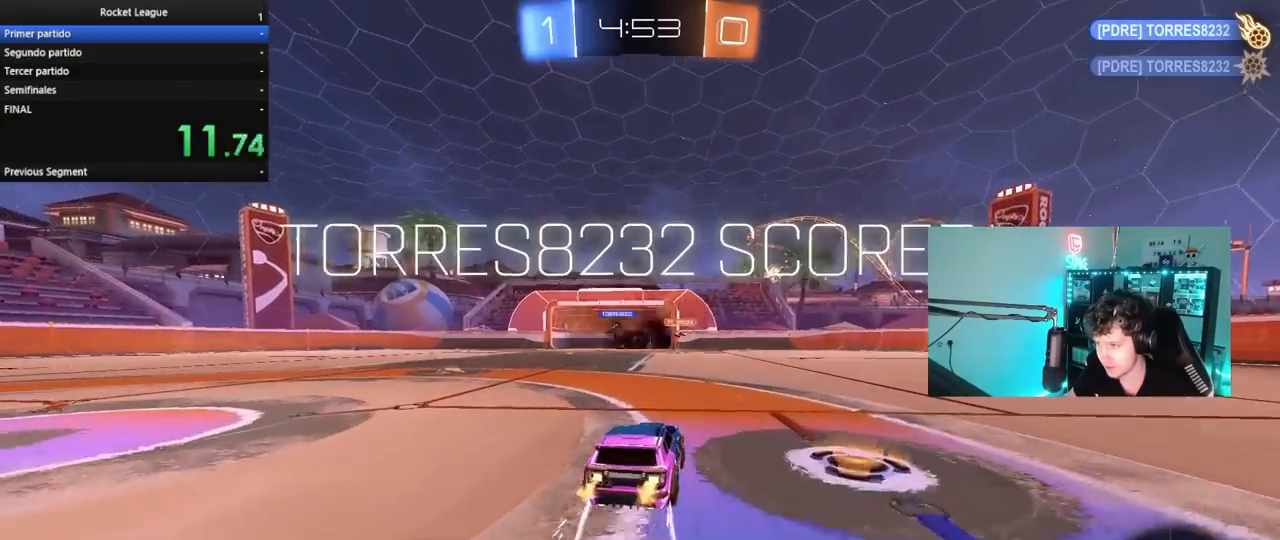
{"keys": [], "mouse": [], "mouse_move": "up-left", "events": [[250, "w", "up"]]}
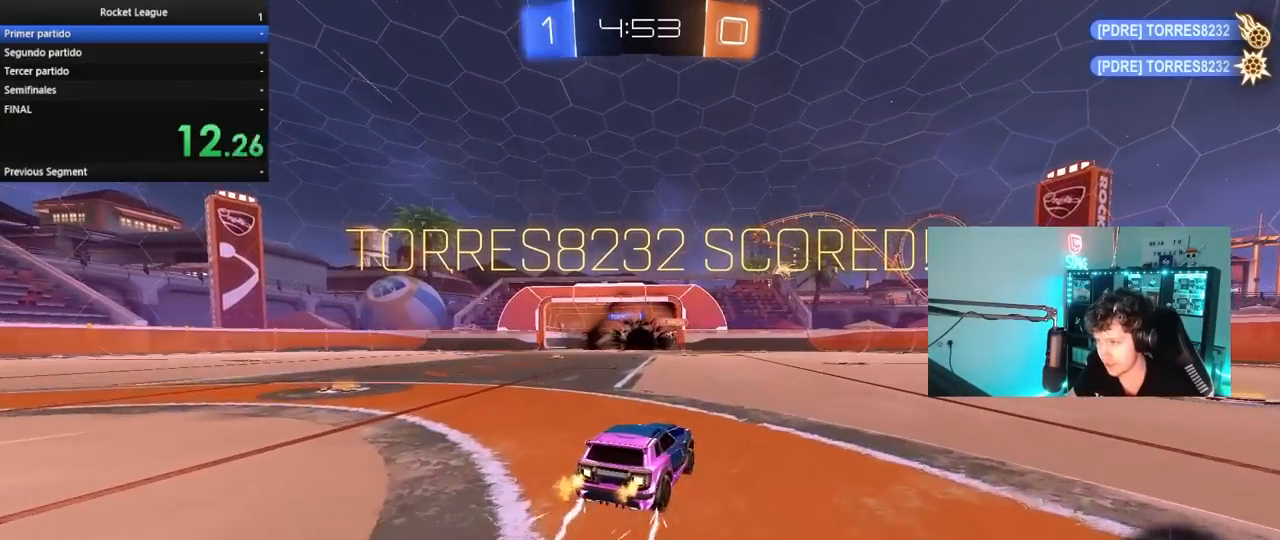
{"keys": ["a"], "mouse": [], "mouse_move": "still", "events": [[83, "a", "down"], [133, "s", "down"], [267, "a", "up"], [267, "s", "up"], [367, "a", "down"]]}
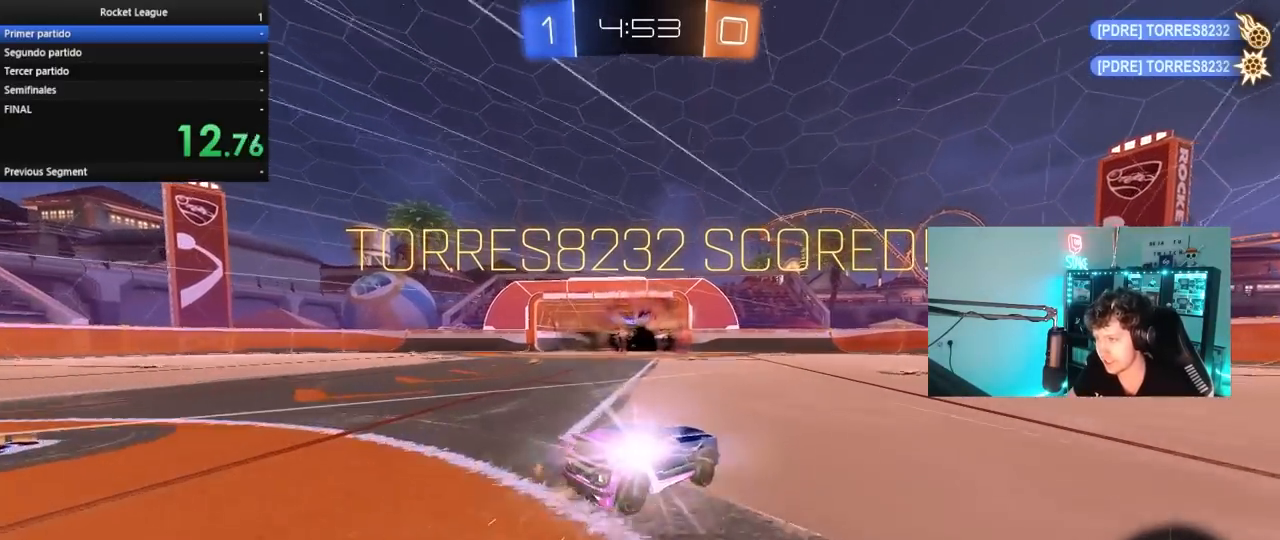
{"keys": ["a", "shift"], "mouse": [], "mouse_move": "still", "events": [[233, "s", "down"], [433, "a", "up"], [433, "s", "up"], [433, "shift", "down"], [467, "a", "down"]]}
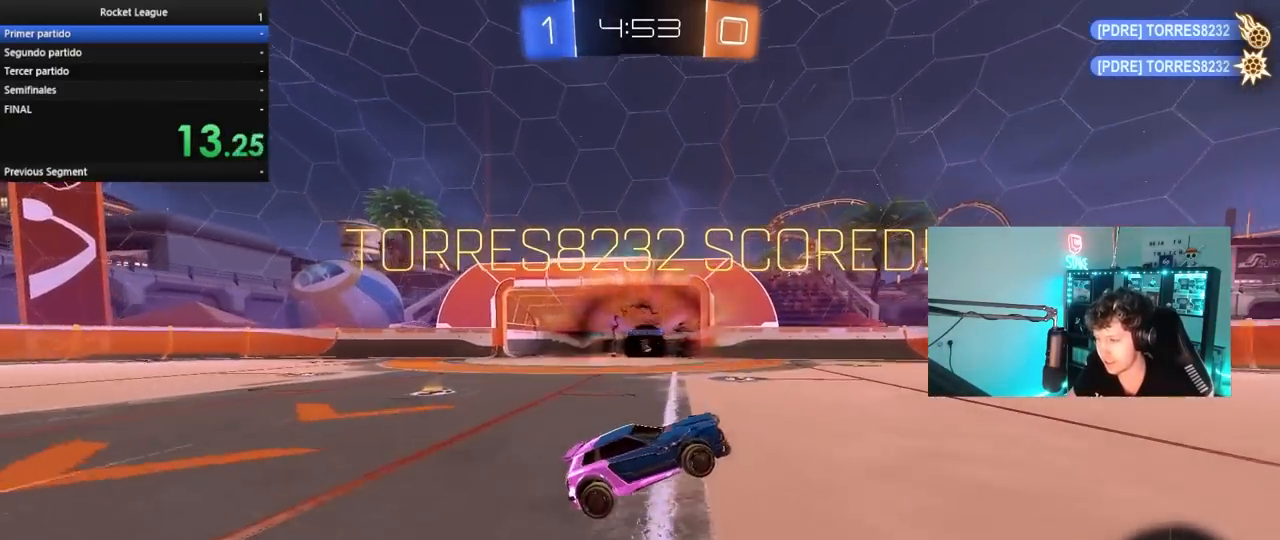
{"keys": ["d", "w"], "mouse": [], "mouse_move": "still", "events": [[17, "shift", "up"], [167, "a", "up"], [200, "w", "down"], [250, "d", "down"], [250, "shift", "down"], [400, "shift", "up"]]}
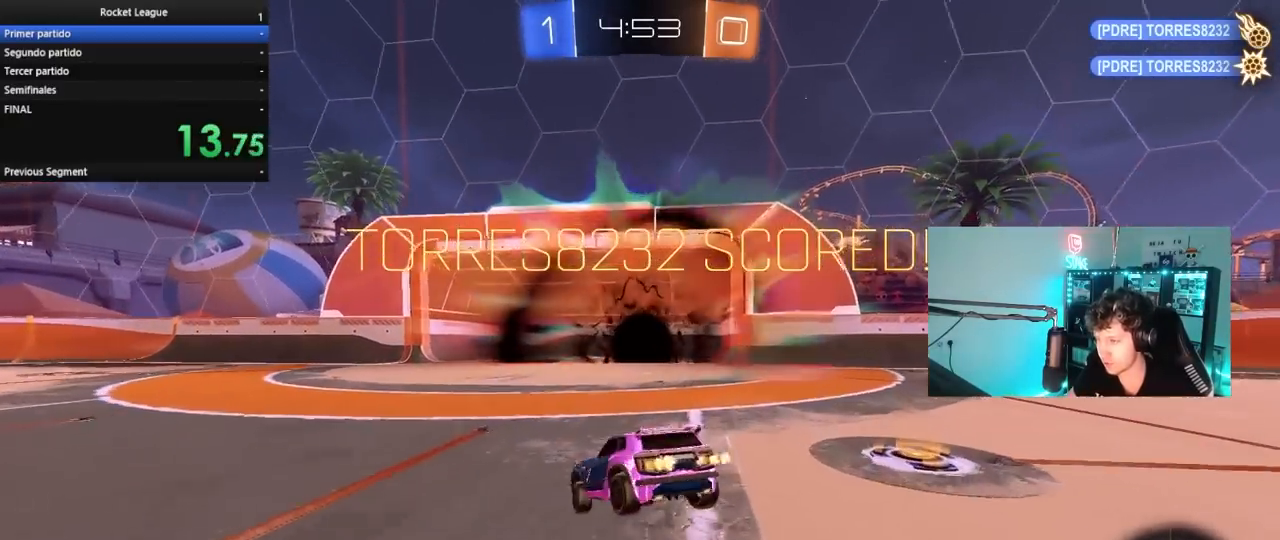
{"keys": ["d", "w"], "mouse": ["left"], "mouse_move": "still", "events": [[33, "w", "up"], [167, "w", "down"], [467, "mouse_left", "down"]]}